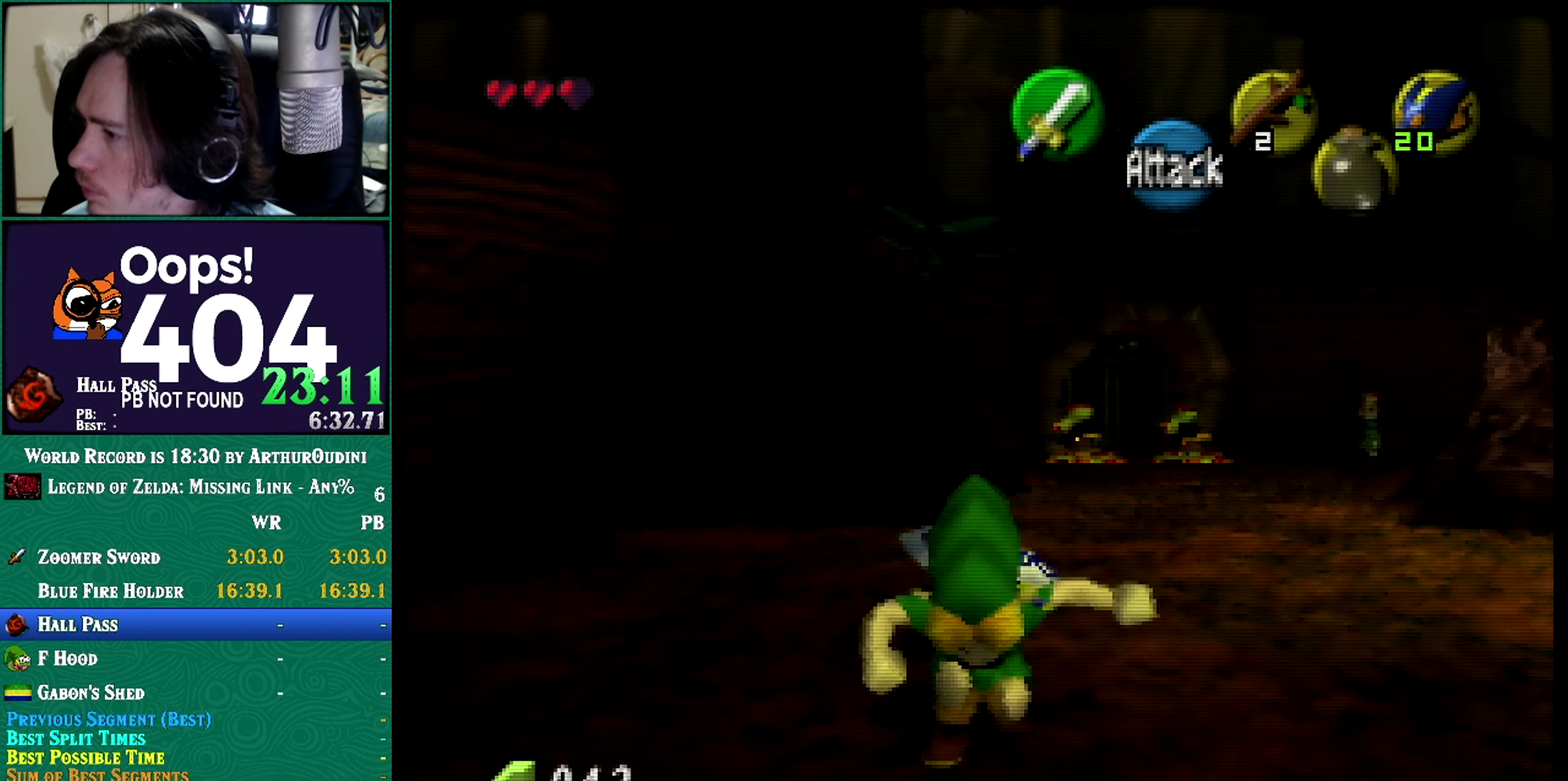
Gameplay with a controller (Nintendo layout); each line is a JSON object with the inputs held at the frame after it. "events" lists button and stick changes between this image and that frame as [ms after this image, input, new state], when the widget could be followed in between. Not read: L3 R3 START.
{"buttons": [], "left_stick": "down", "events": [[334, "A", "up"]]}
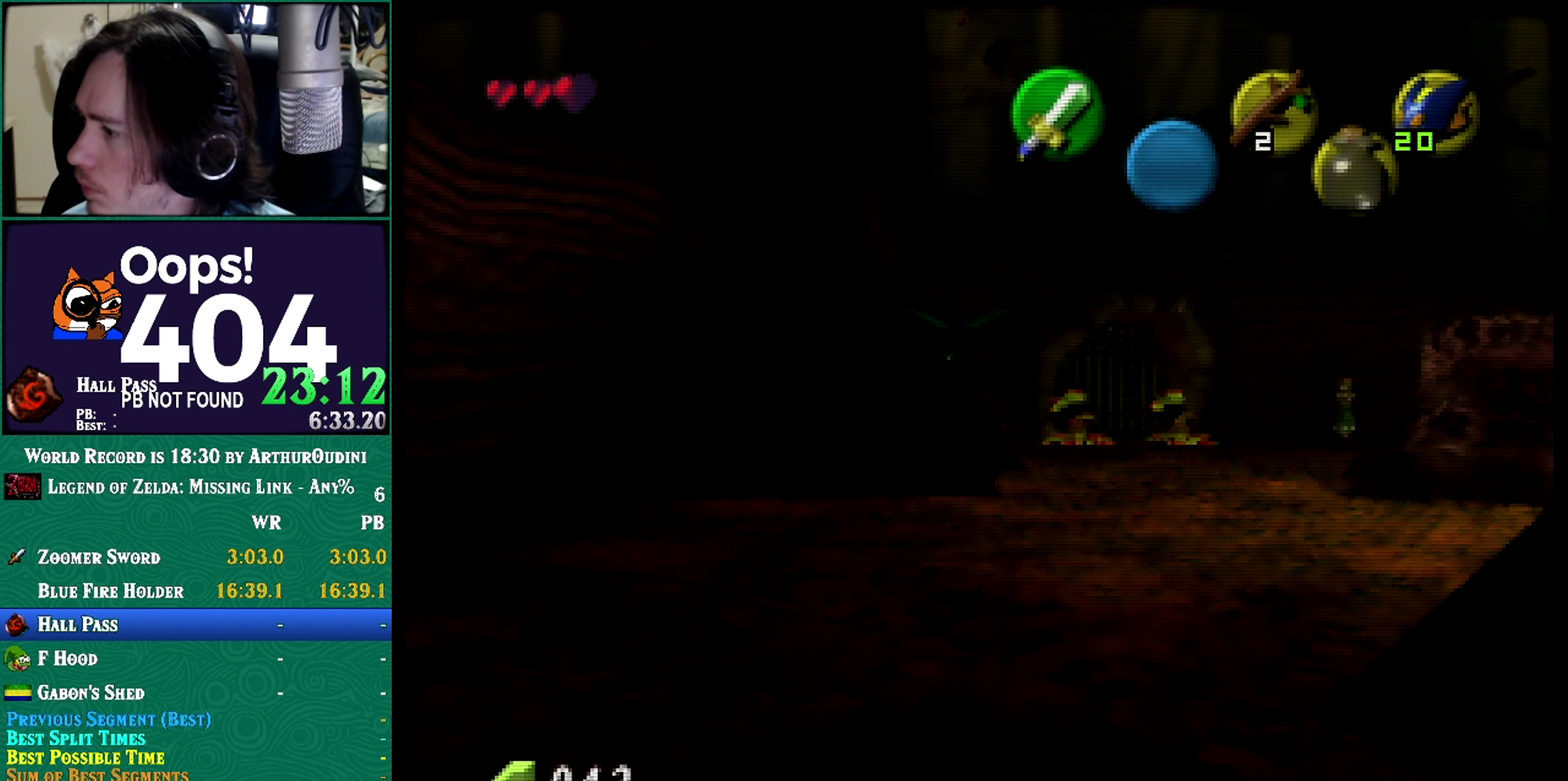
{"buttons": [], "left_stick": "center"}
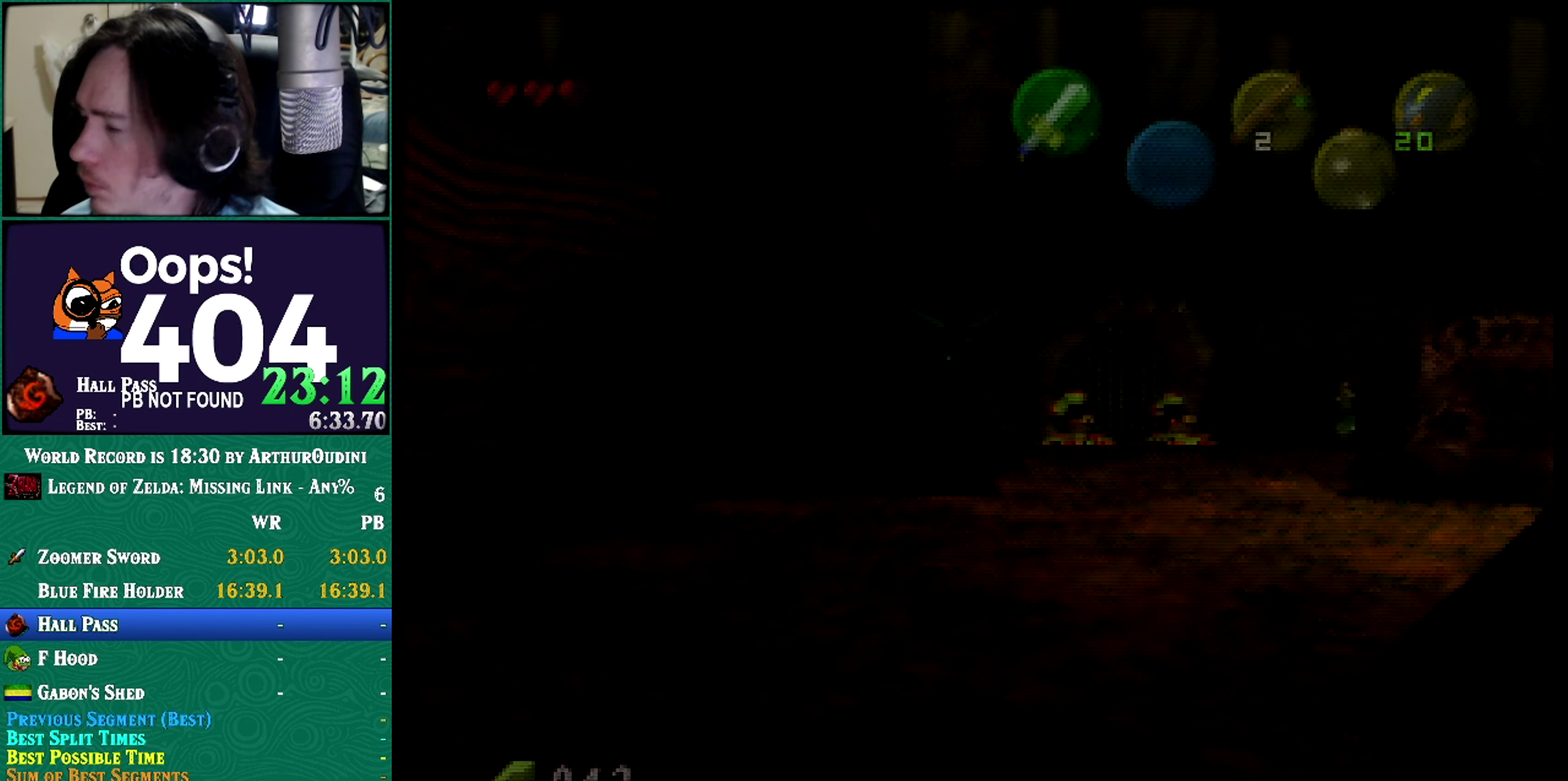
{"buttons": [], "left_stick": "center", "events": []}
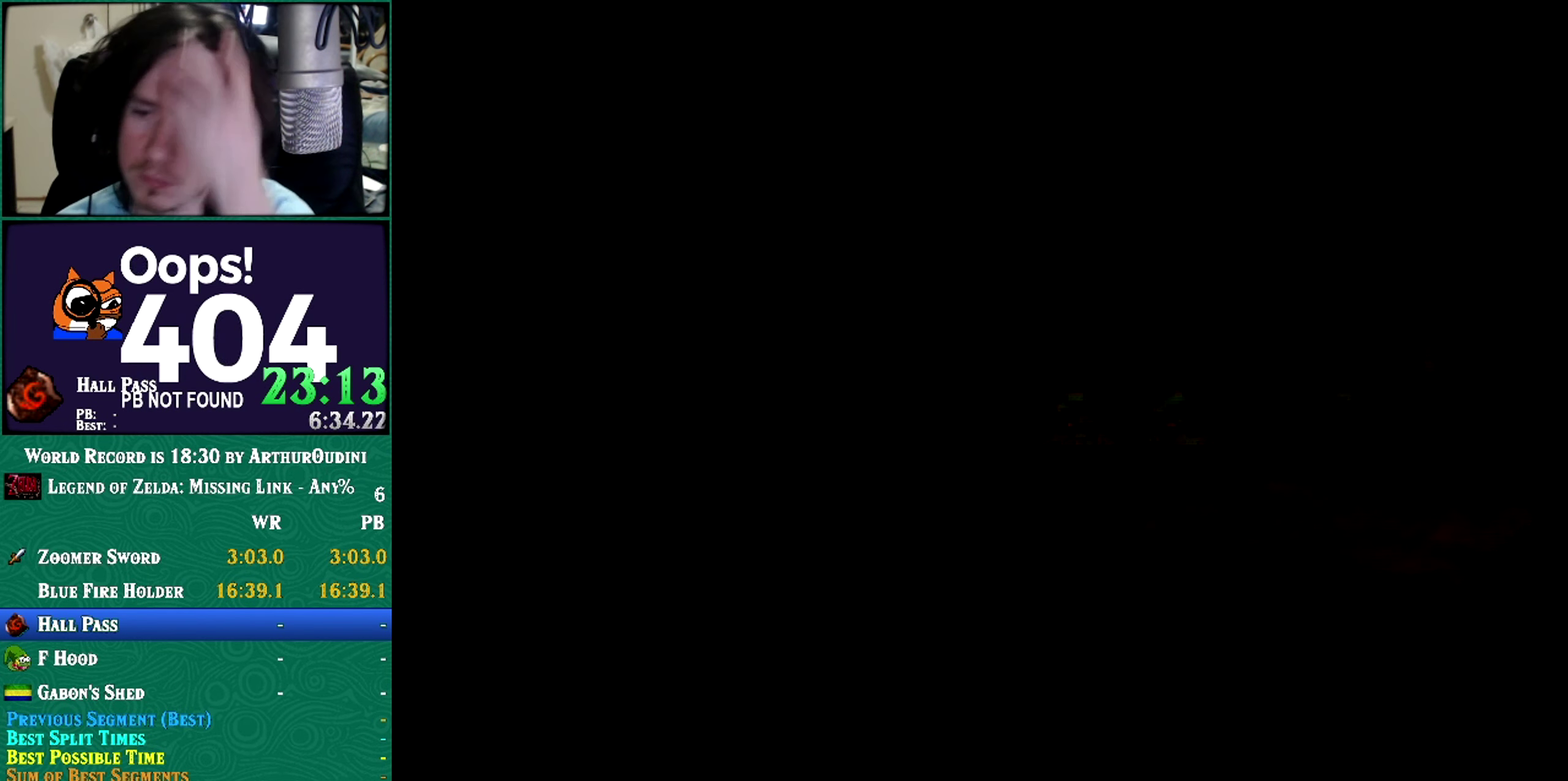
{"buttons": [], "left_stick": "center", "events": []}
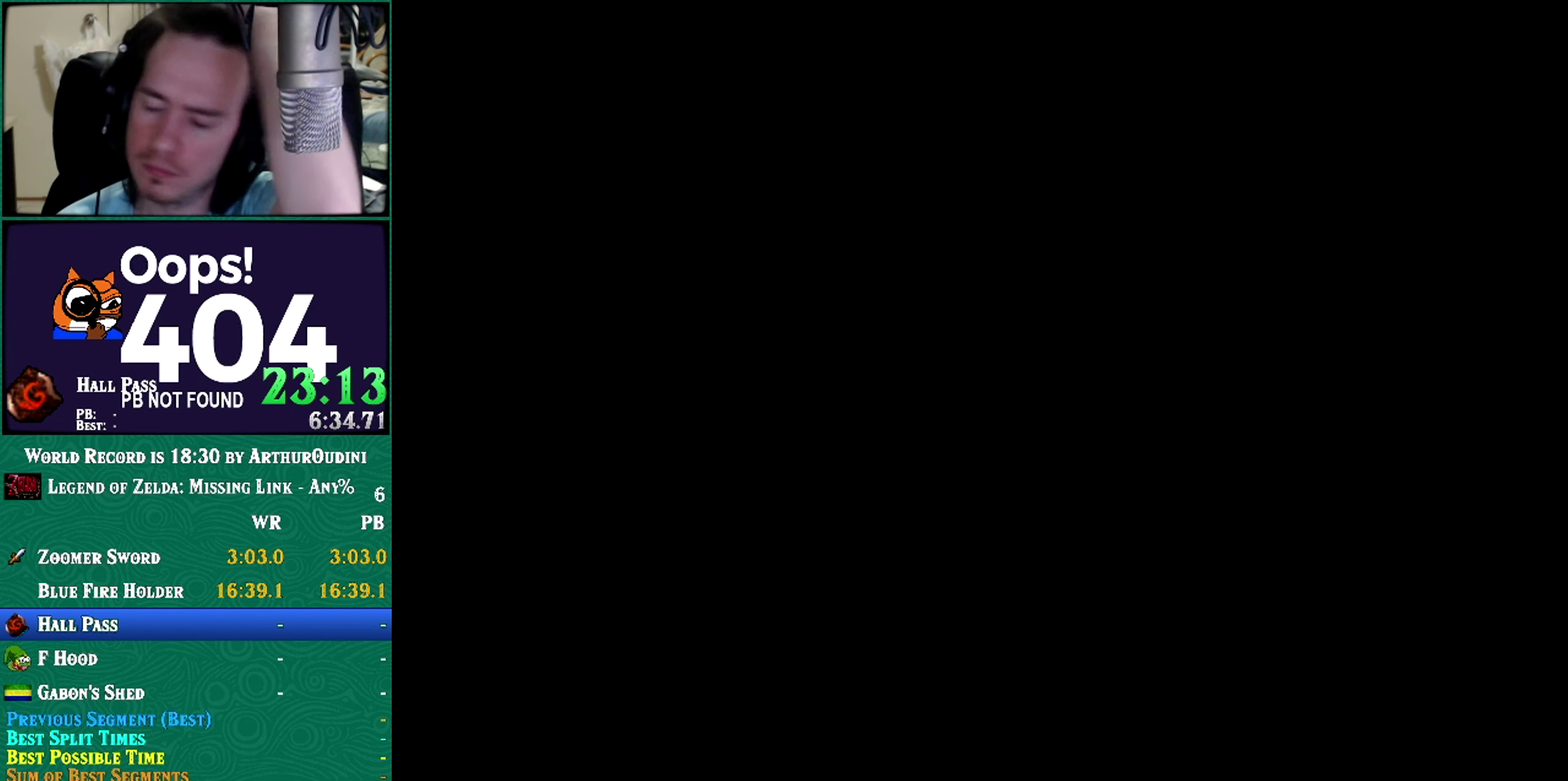
{"buttons": [], "left_stick": "center", "events": []}
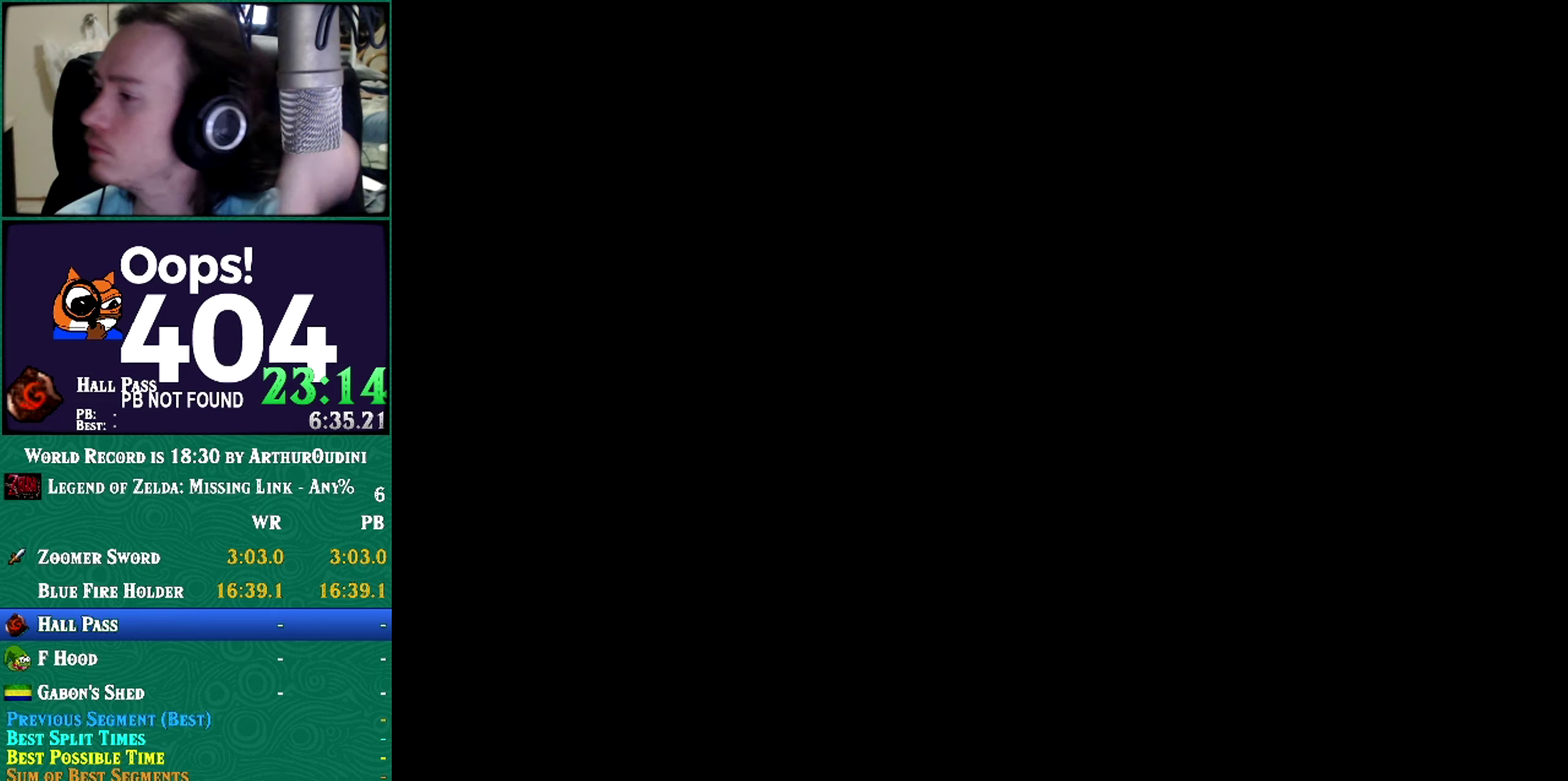
{"buttons": [], "left_stick": "center", "events": []}
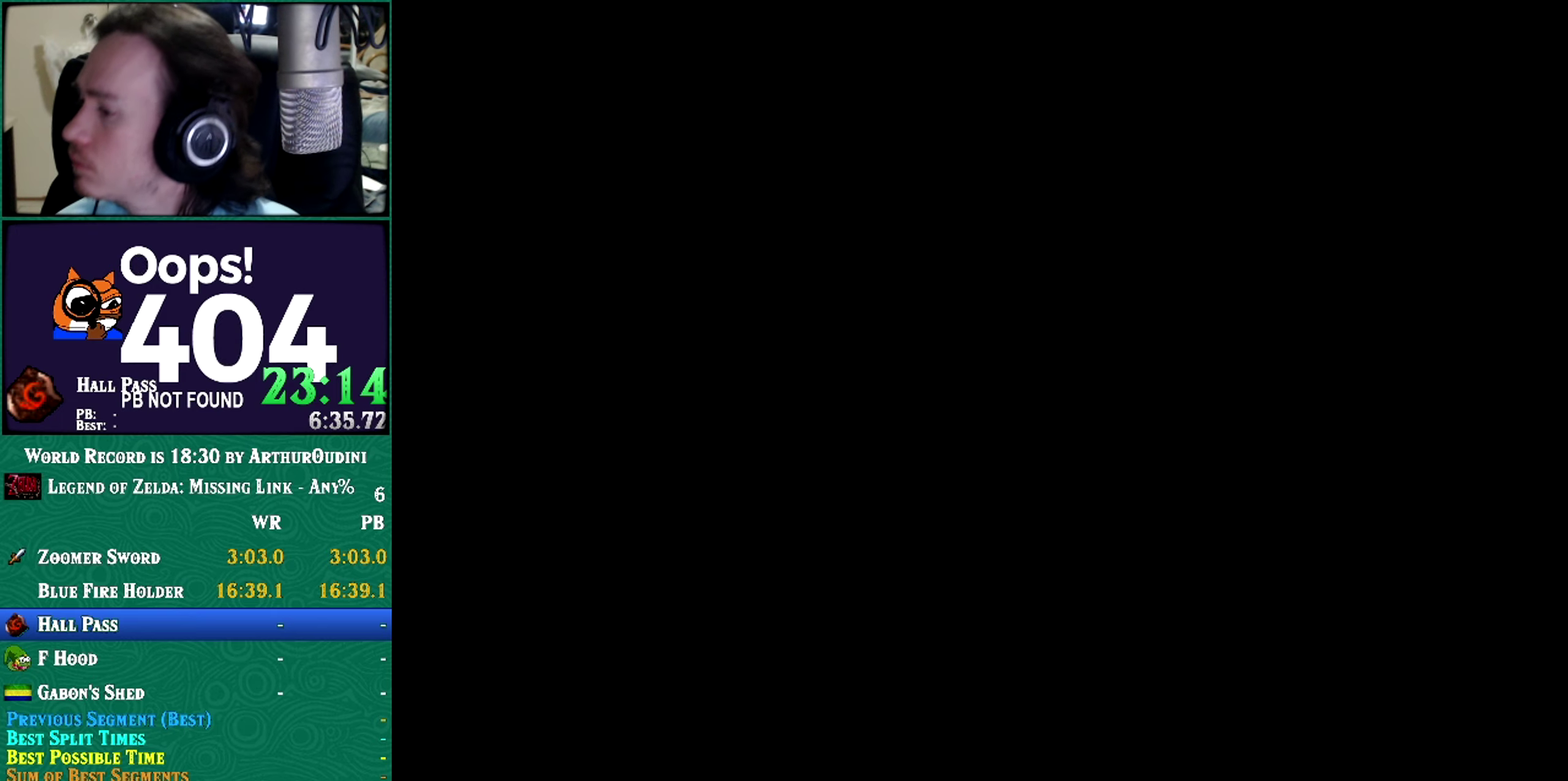
{"buttons": [], "left_stick": "center", "events": []}
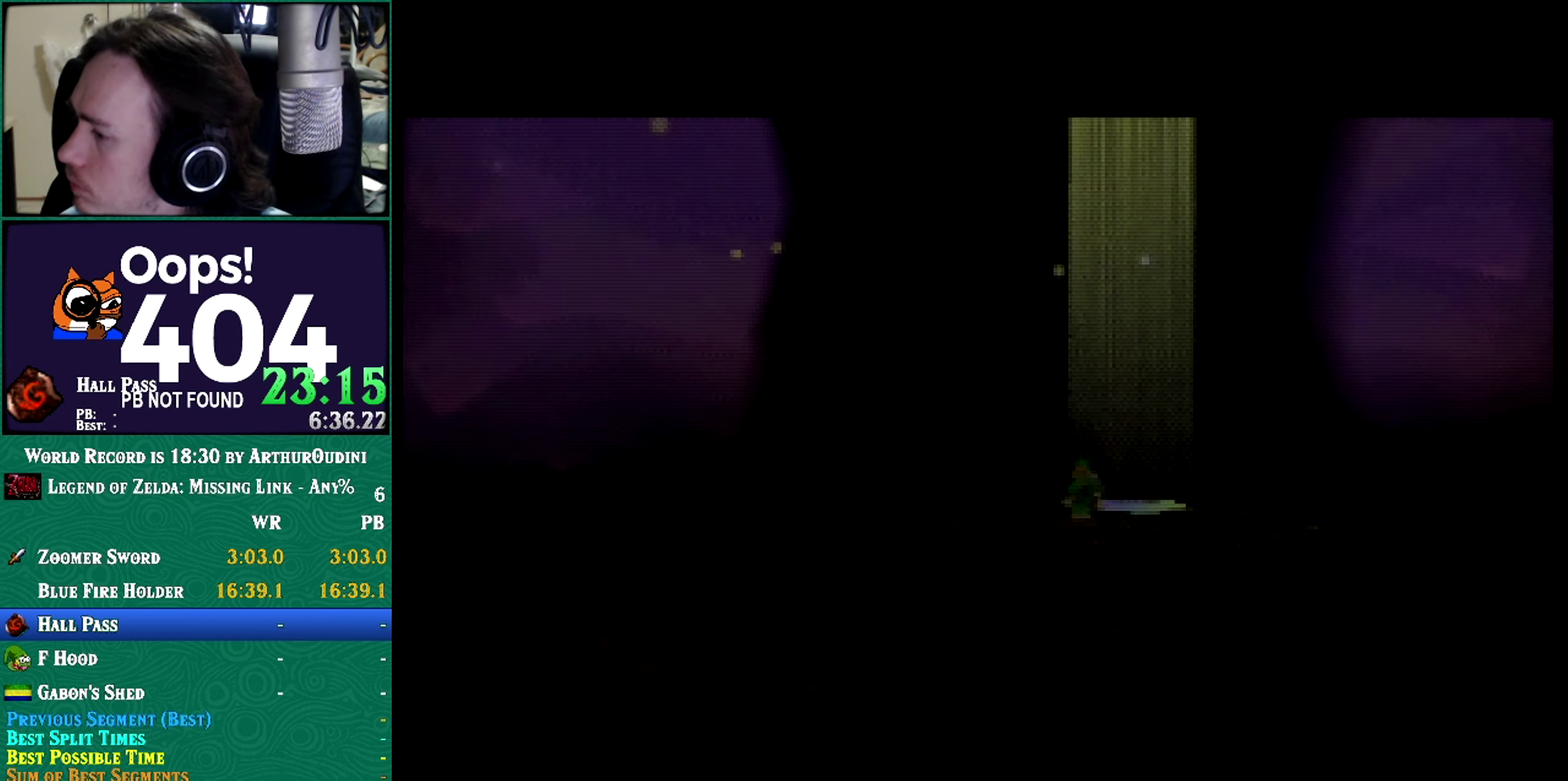
{"buttons": [], "left_stick": "center", "events": []}
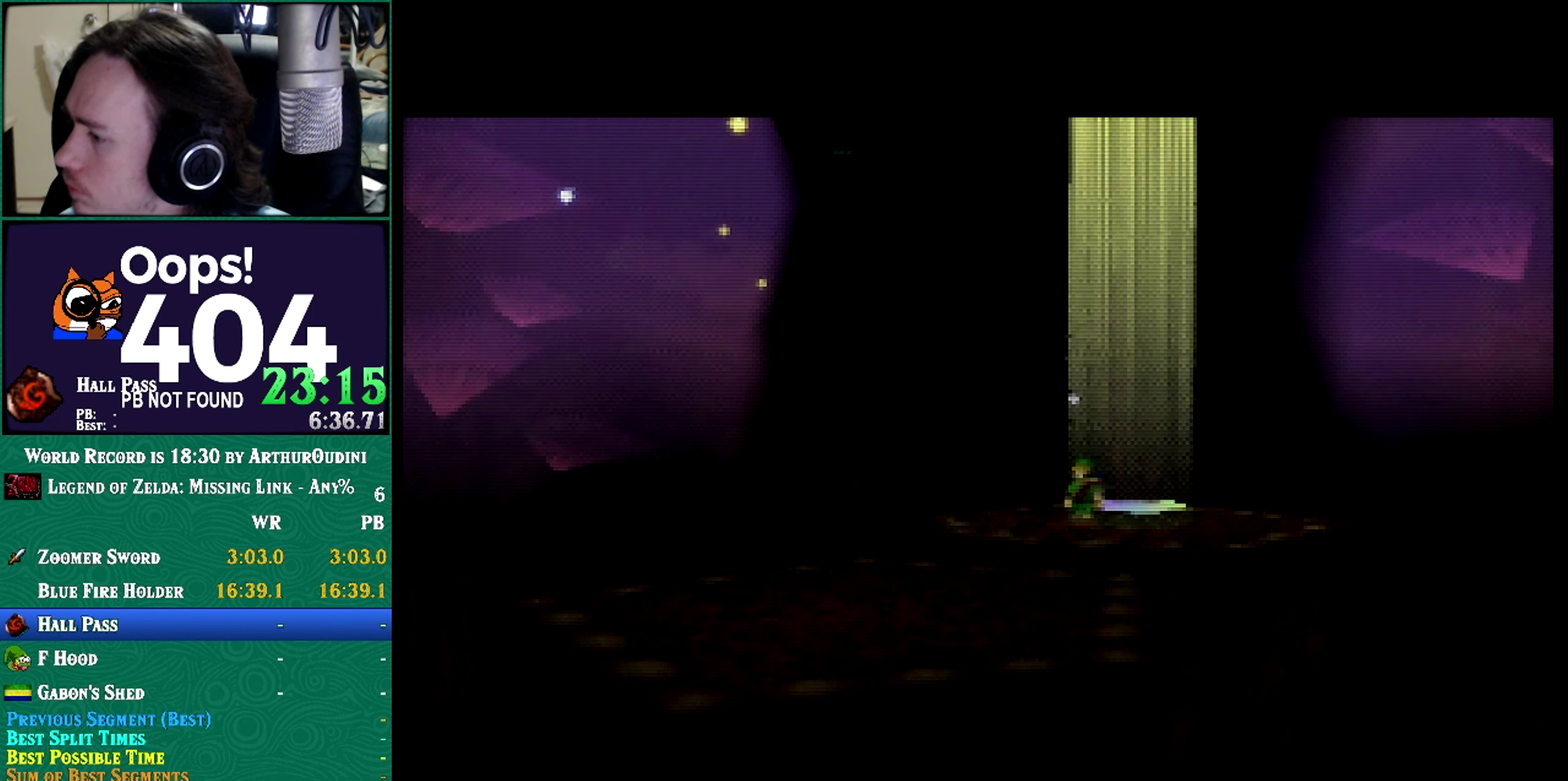
{"buttons": [], "left_stick": "up-left", "events": [[116, "A", "down"], [116, "C_DOWN", "down"], [116, "C_RIGHT", "down"], [116, "C_UP", "down"], [116, "R1", "down"], [183, "A", "up"], [183, "C_DOWN", "up"], [183, "C_RIGHT", "up"], [183, "C_UP", "up"], [183, "R1", "up"], [467, "left_stick", "up-left"]]}
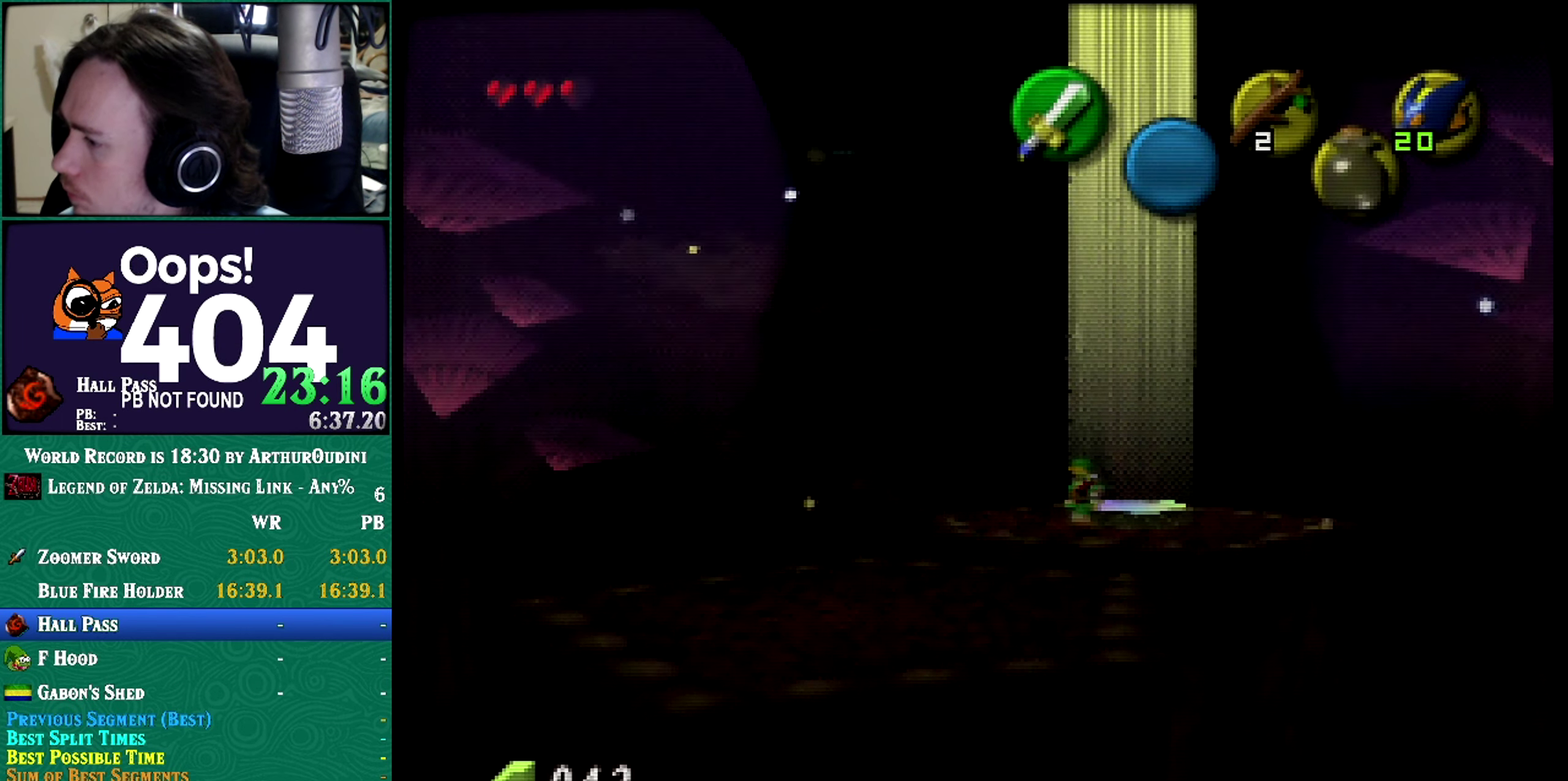
{"buttons": [], "left_stick": "up-left", "events": []}
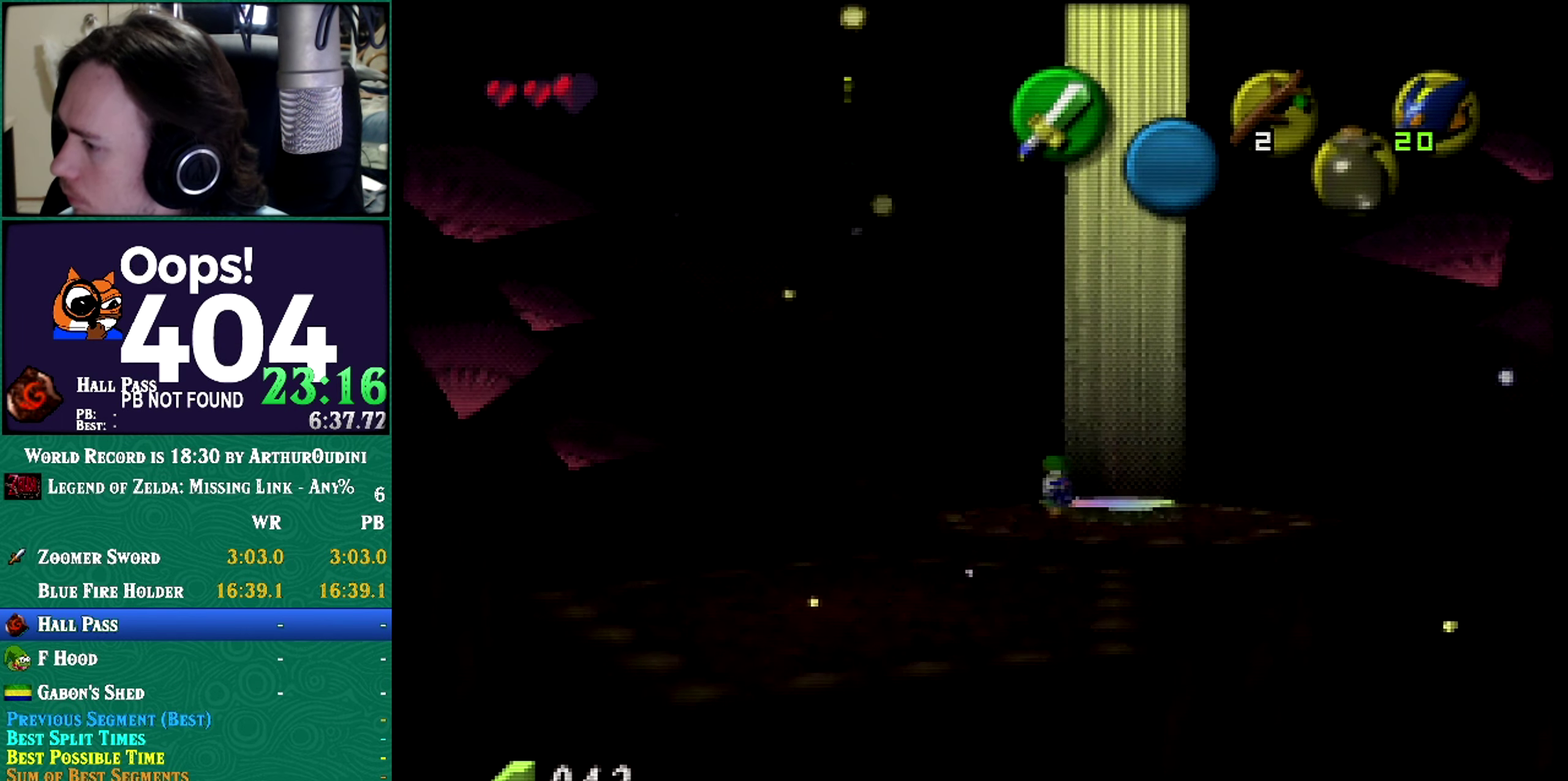
{"buttons": [], "left_stick": "up", "events": [[50, "A", "down"], [50, "C_RIGHT", "down"], [50, "left_stick", "center"], [116, "A", "up"], [116, "C_RIGHT", "up"], [116, "left_stick", "up-left"], [250, "left_stick", "up"]]}
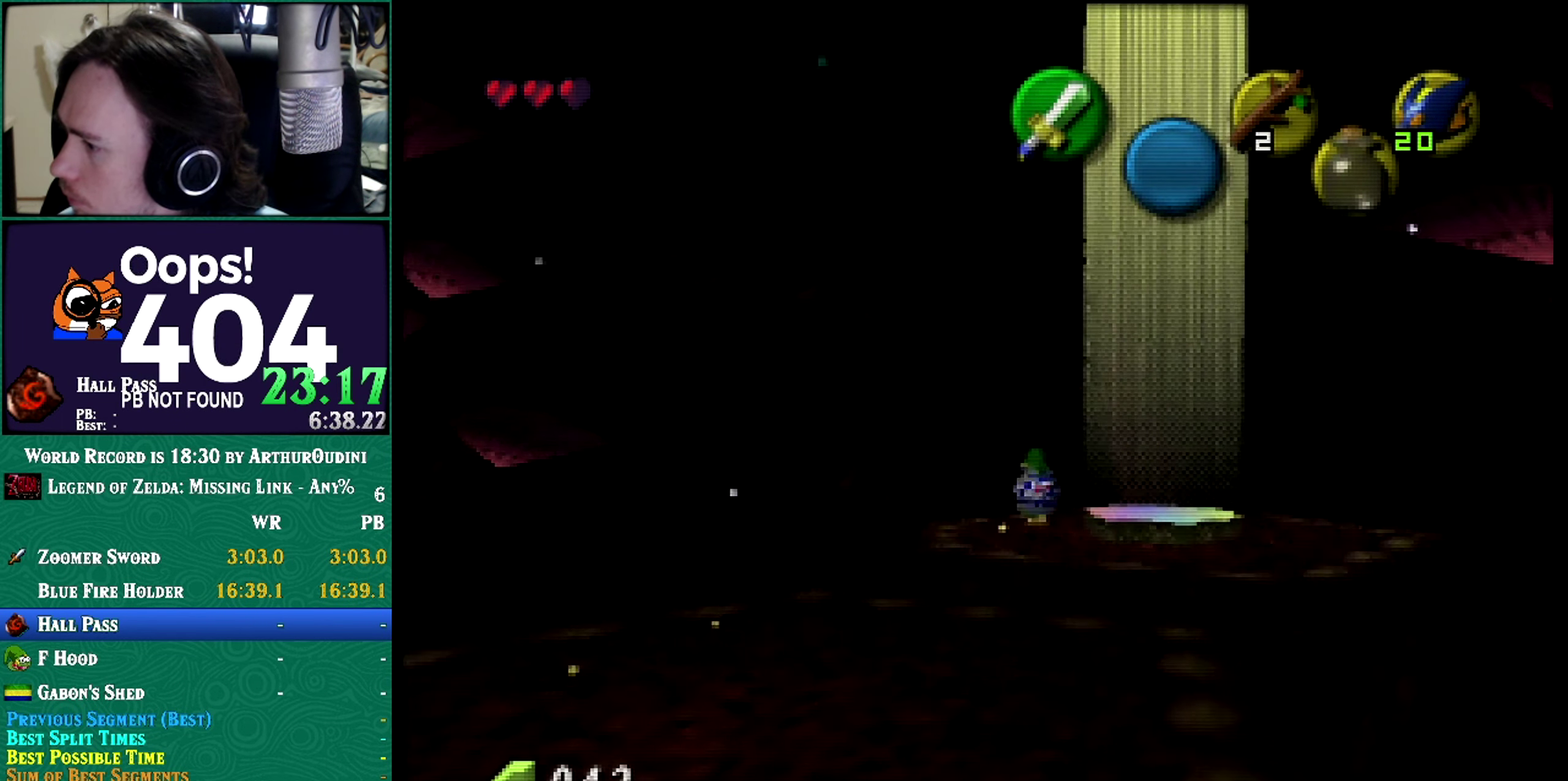
{"buttons": [], "left_stick": "up", "events": []}
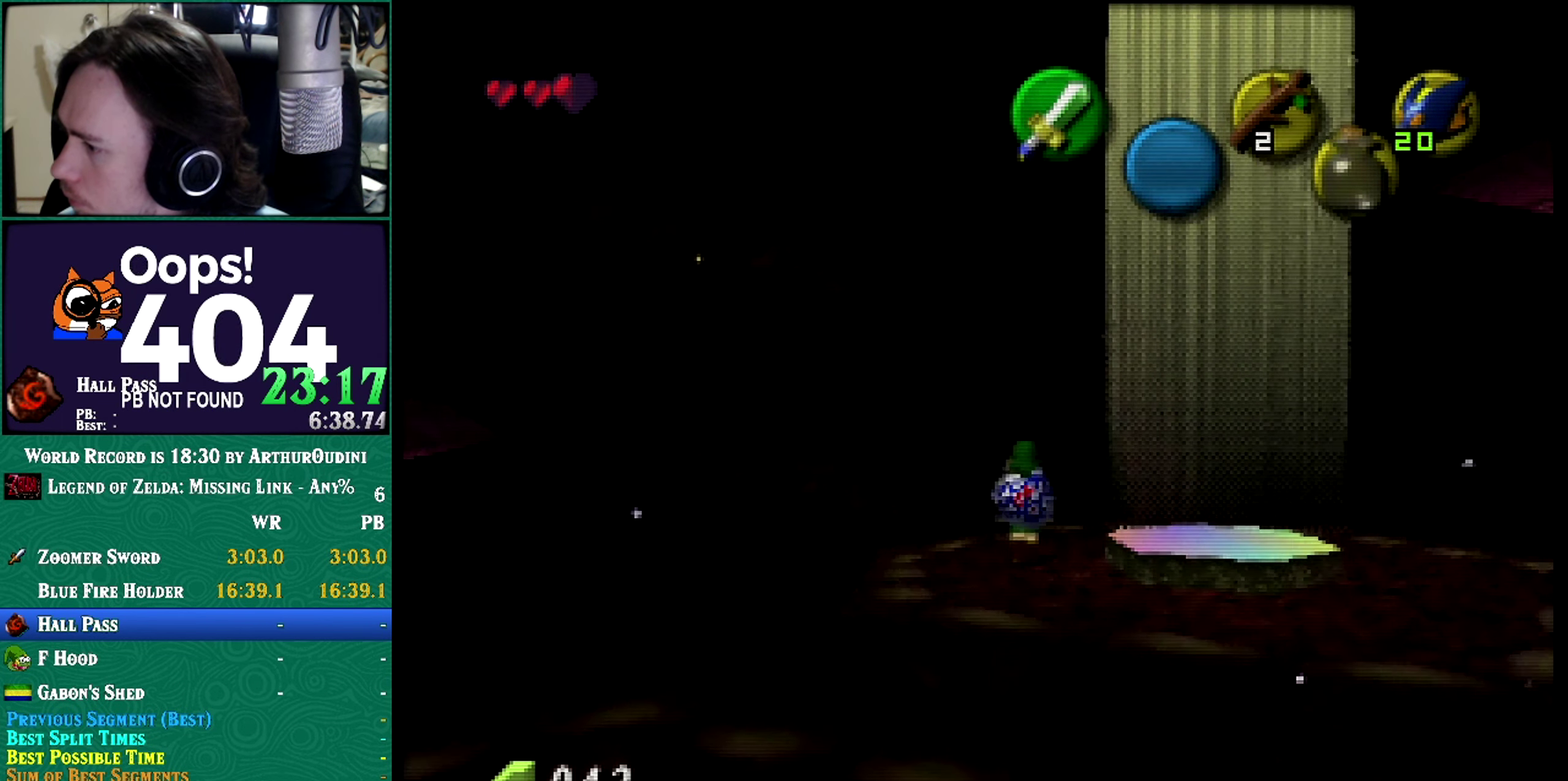
{"buttons": [], "left_stick": "up-right", "events": [[283, "left_stick", "up-right"]]}
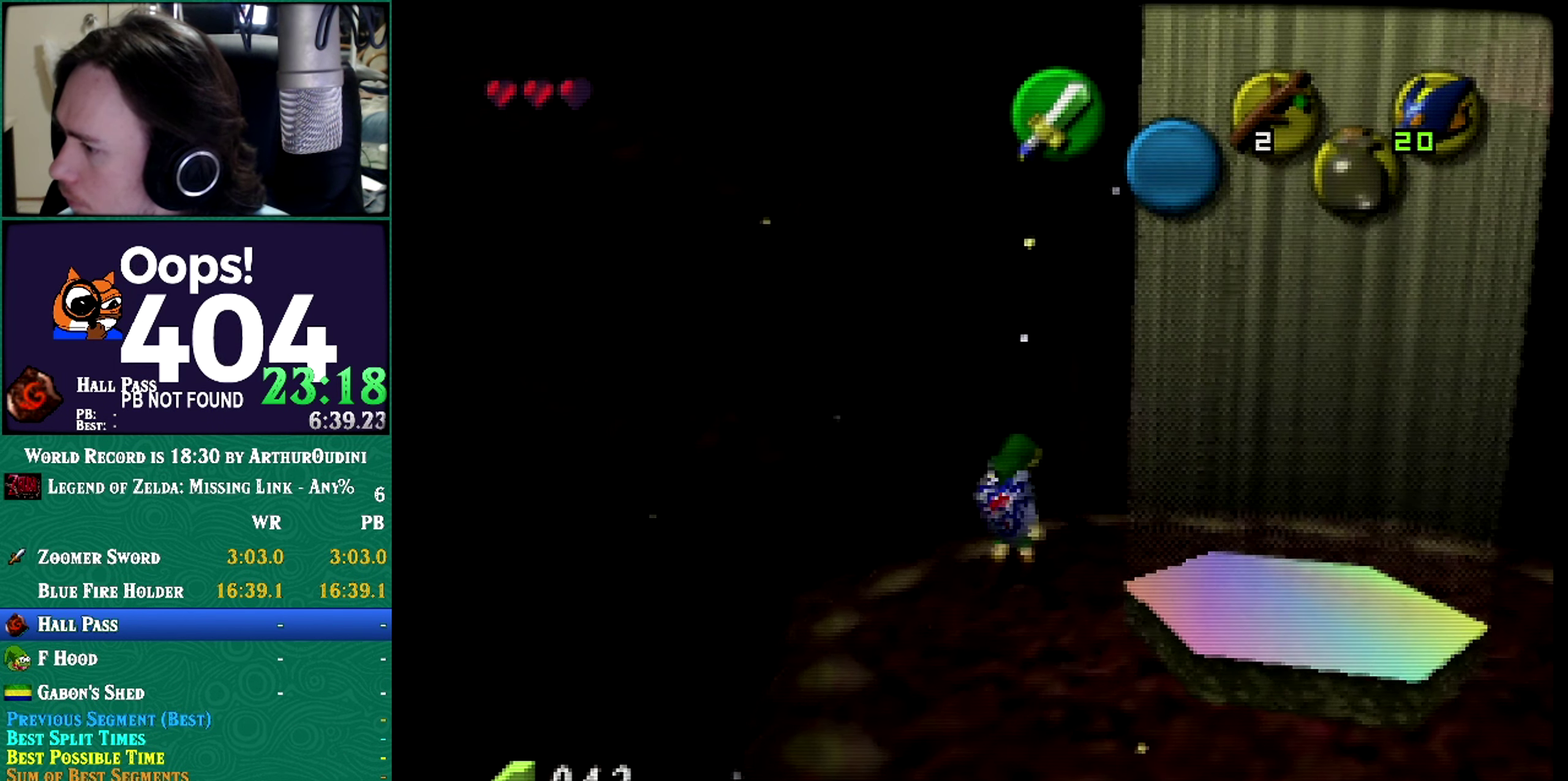
{"buttons": [], "left_stick": "right", "events": [[84, "left_stick", "right"]]}
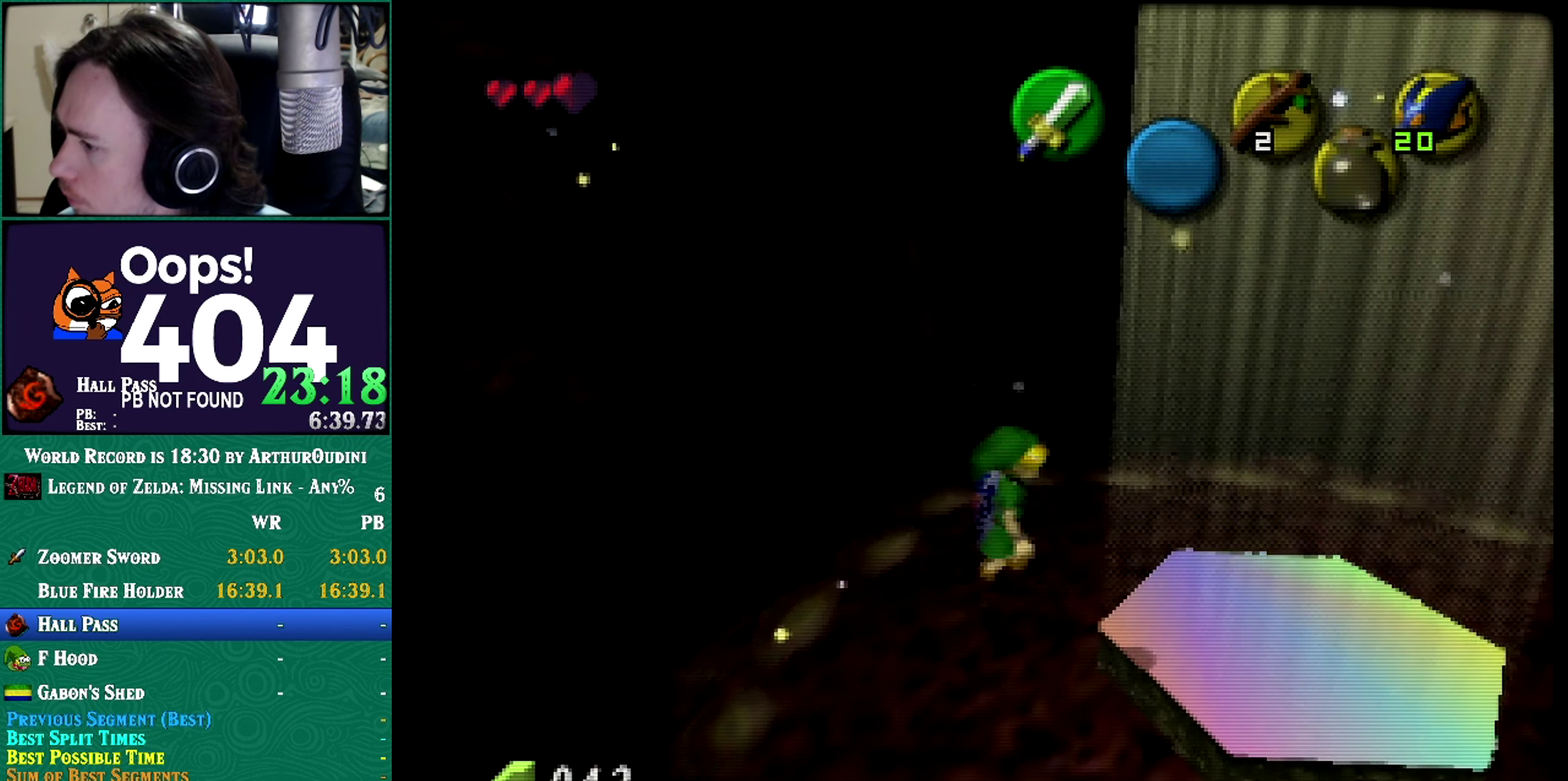
{"buttons": ["C_RIGHT"], "left_stick": "center", "events": [[50, "left_stick", "down-right"], [166, "left_stick", "down"], [500, "C_RIGHT", "down"], [500, "left_stick", "center"]]}